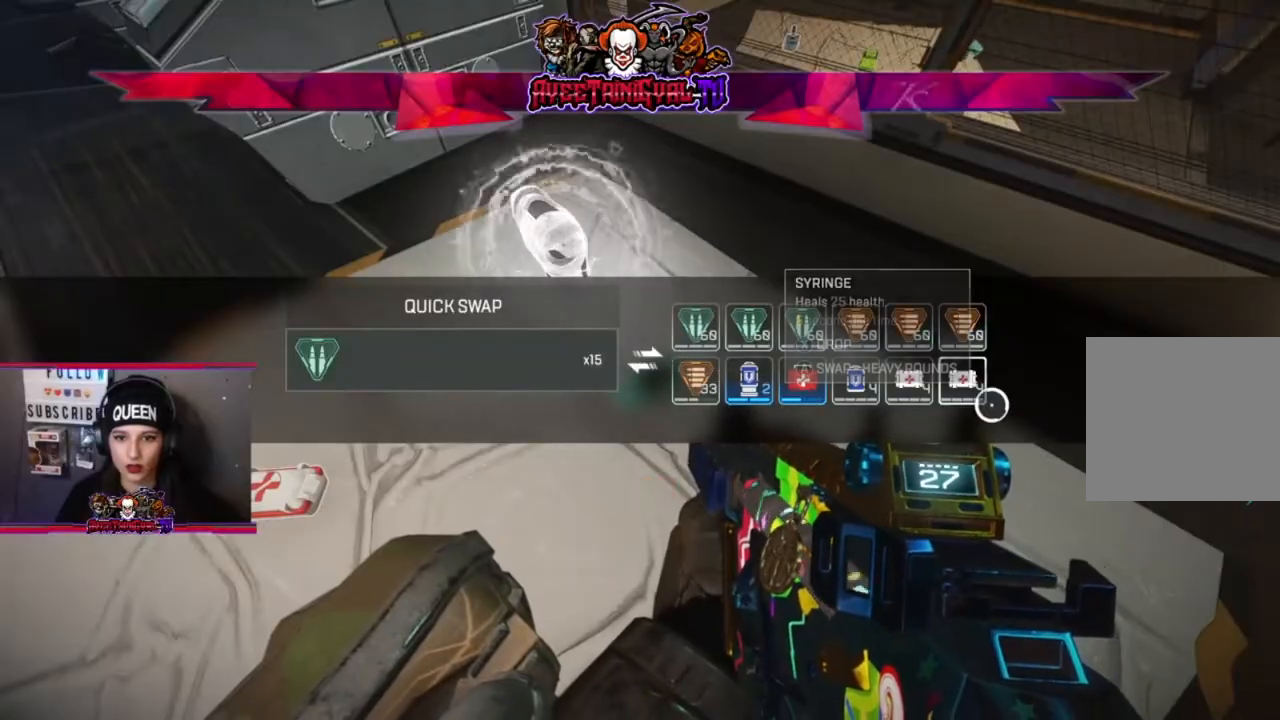
Gameplay with a controller (Xbox layout); each line is a JSON object with the inputs held at the frame after it. "events" lists button and stick changes between this image and that frame as [ms after this image, input, new state], when the widget could be followed in between.
{"buttons": [], "left_stick": "center", "right_stick": "center", "events": []}
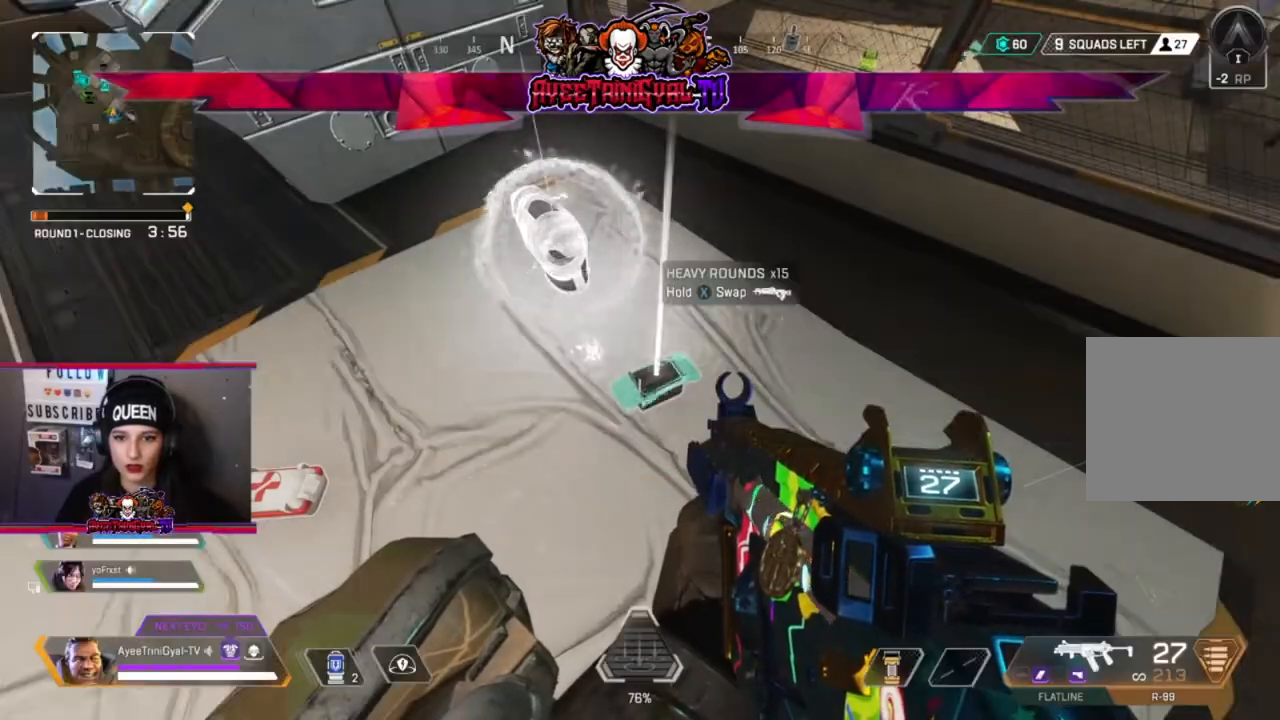
{"buttons": ["L3"], "left_stick": "up-left", "right_stick": "center", "events": [[33, "A", "down"], [100, "A", "up"], [233, "left_stick", "up-left"], [267, "right_stick", "up-left"], [367, "L3", "down"], [467, "right_stick", "center"]]}
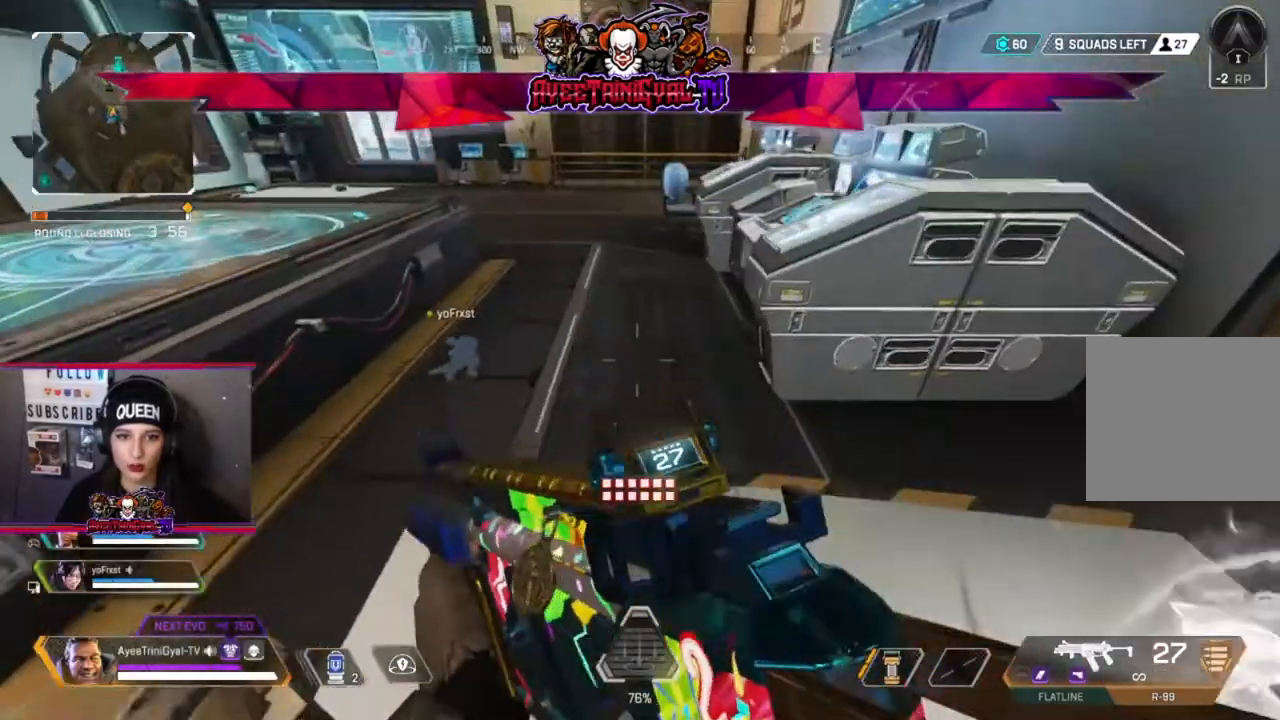
{"buttons": [], "left_stick": "up", "right_stick": "center", "events": [[33, "L3", "up"], [33, "left_stick", "up"]]}
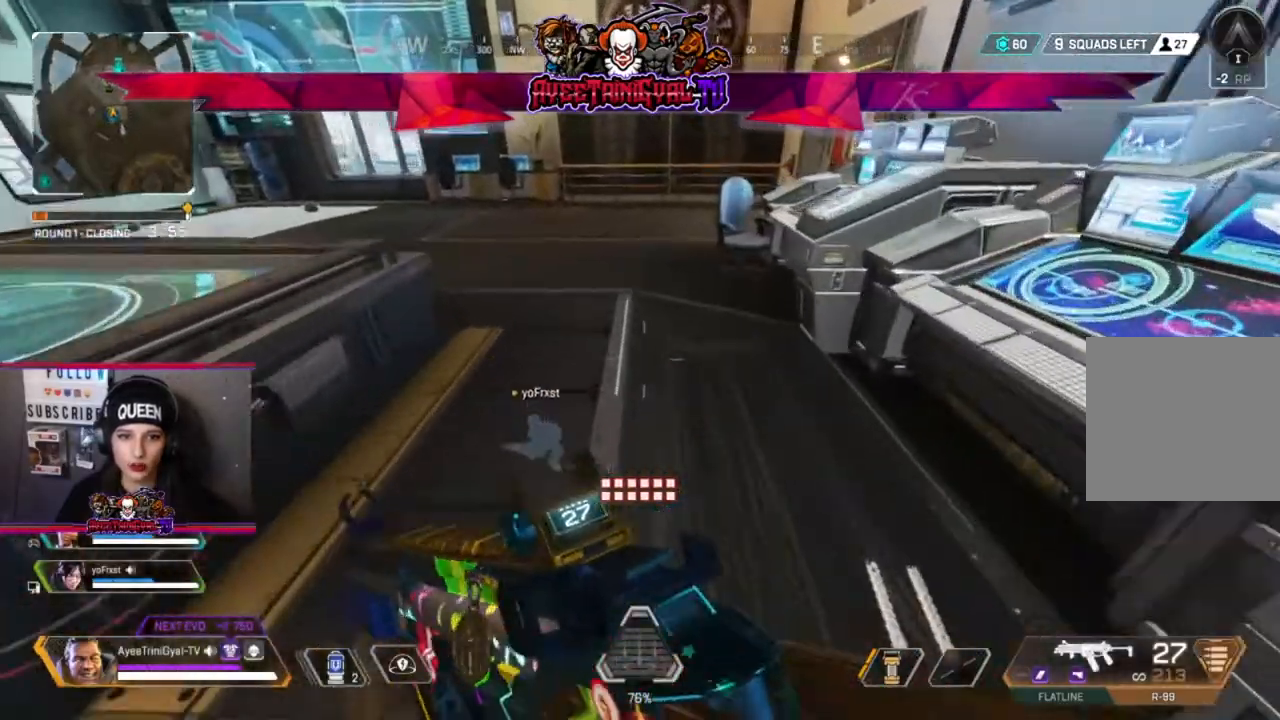
{"buttons": [], "left_stick": "up", "right_stick": "up-left", "events": [[367, "right_stick", "up-left"]]}
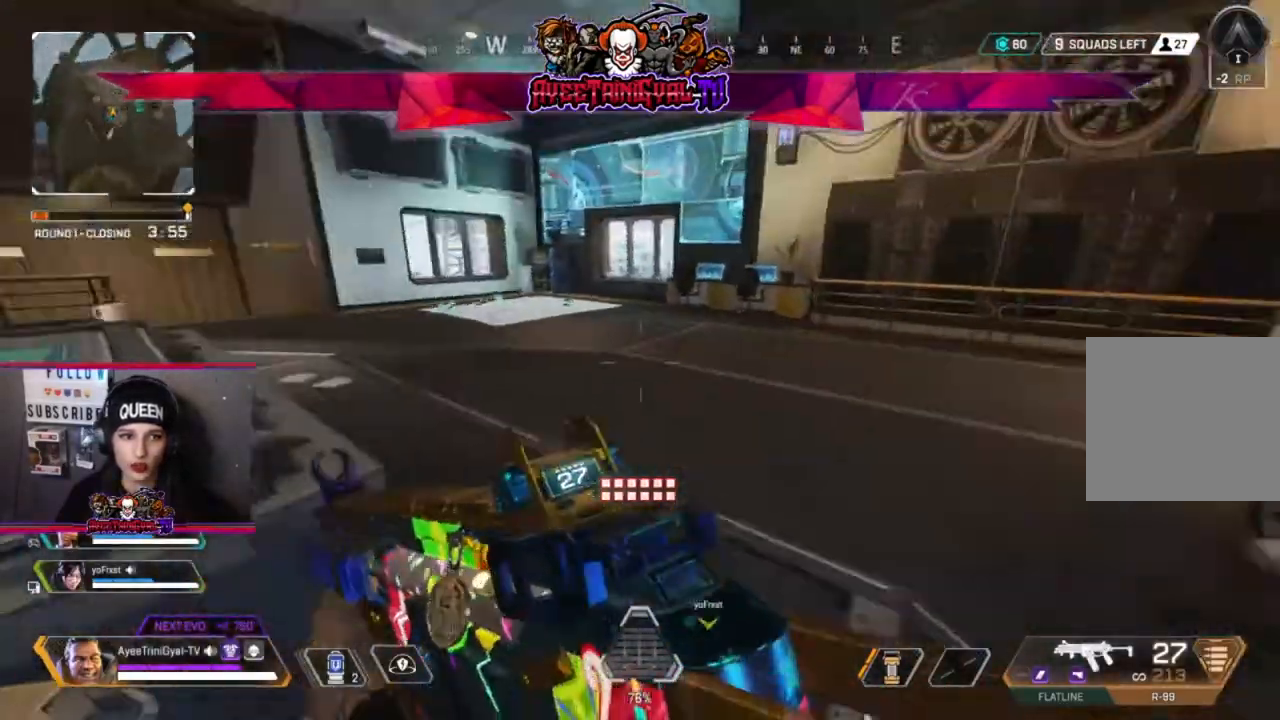
{"buttons": [], "left_stick": "up", "right_stick": "center", "events": [[33, "right_stick", "center"], [300, "right_stick", "left"], [400, "right_stick", "center"]]}
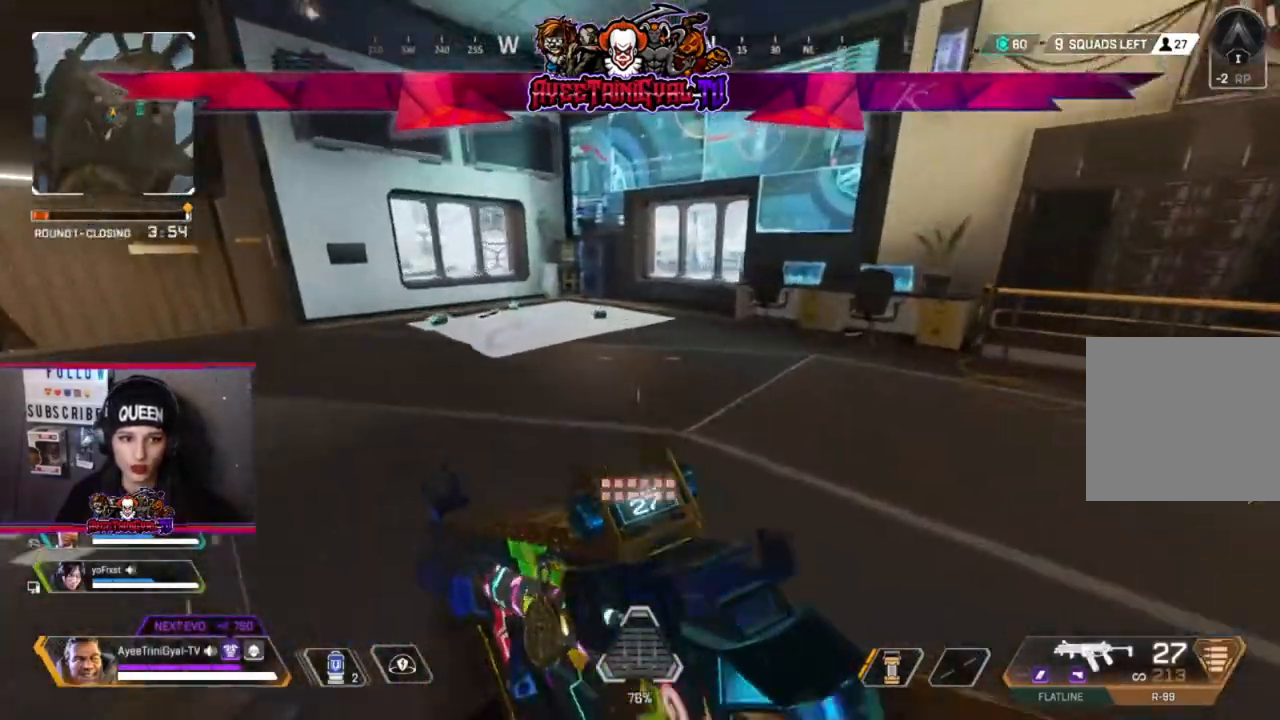
{"buttons": [], "left_stick": "up", "right_stick": "down", "events": [[233, "right_stick", "down"]]}
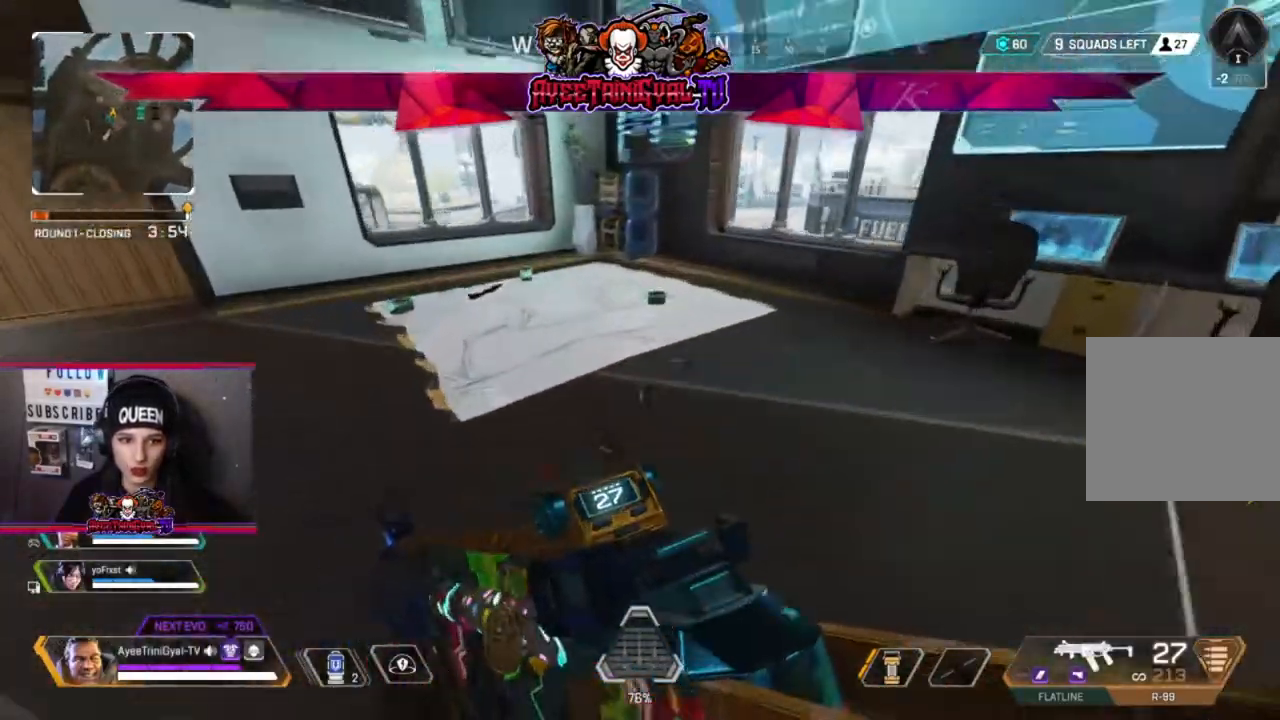
{"buttons": [], "left_stick": "up", "right_stick": "center", "events": [[100, "right_stick", "center"], [300, "X", "down"], [433, "X", "up"]]}
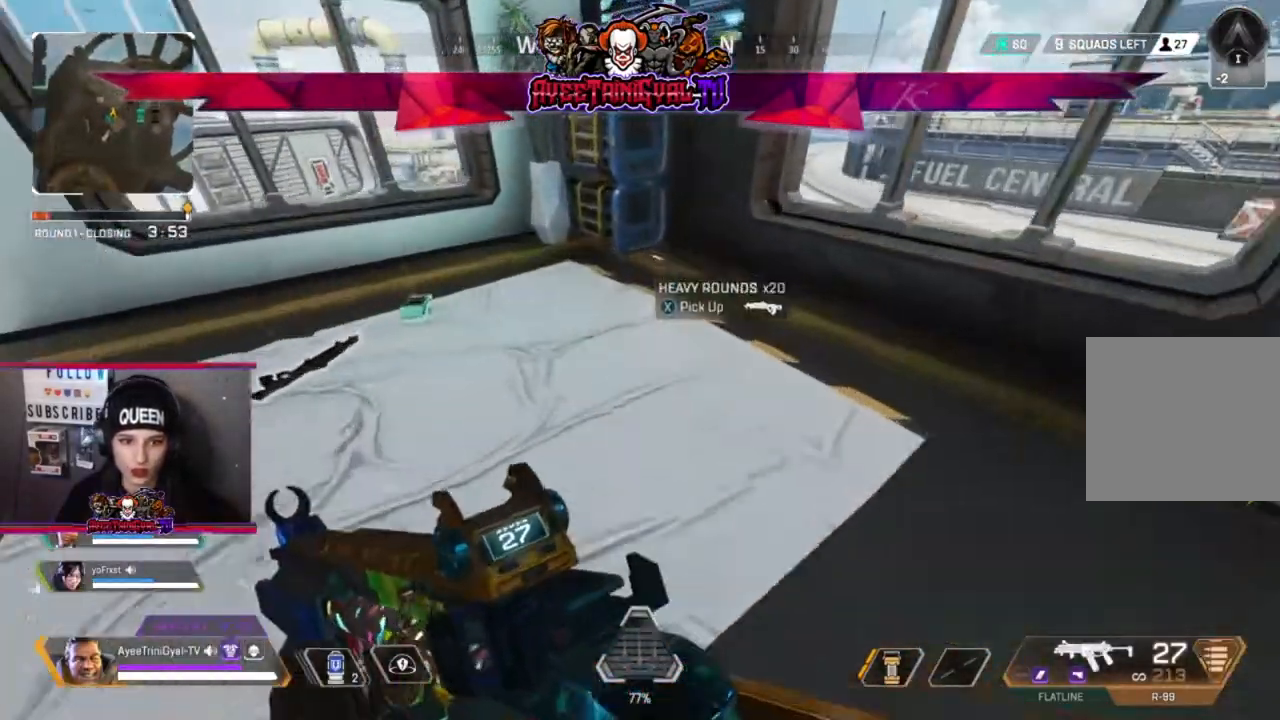
{"buttons": ["X"], "left_stick": "center", "right_stick": "center", "events": [[133, "left_stick", "up-left"], [200, "right_stick", "left"], [333, "right_stick", "center"], [367, "left_stick", "up-right"], [467, "X", "down"], [467, "left_stick", "center"]]}
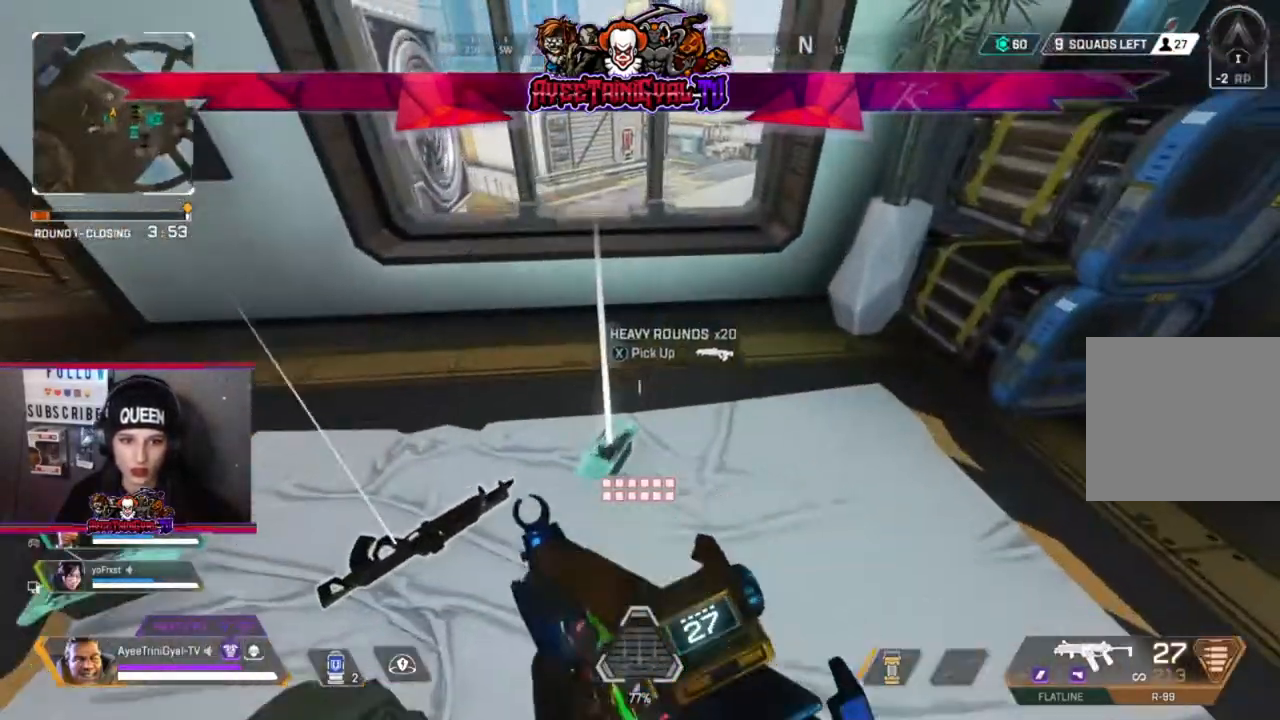
{"buttons": [], "left_stick": "down-left", "right_stick": "center", "events": [[33, "left_stick", "down-left"], [100, "X", "up"]]}
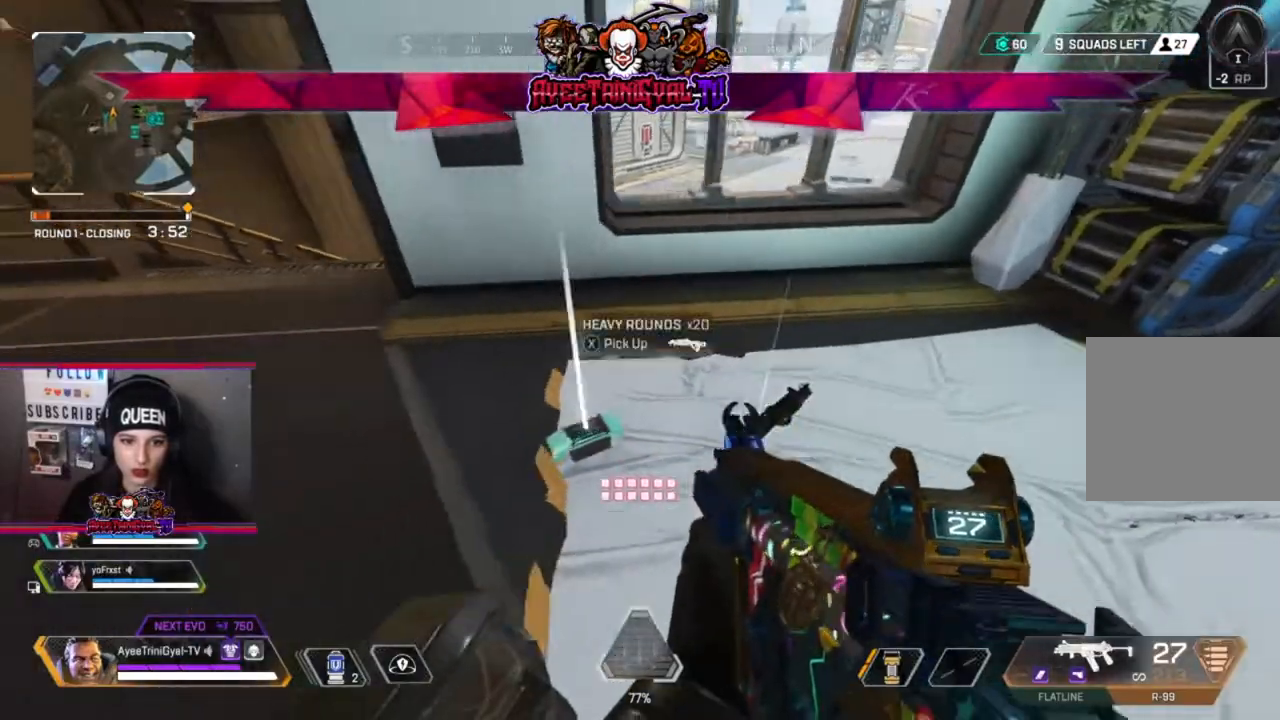
{"buttons": [], "left_stick": "left", "right_stick": "center", "events": [[33, "X", "down"], [133, "X", "up"], [167, "left_stick", "down-right"], [300, "left_stick", "down-left"], [367, "right_stick", "right"], [467, "left_stick", "left"], [467, "right_stick", "center"]]}
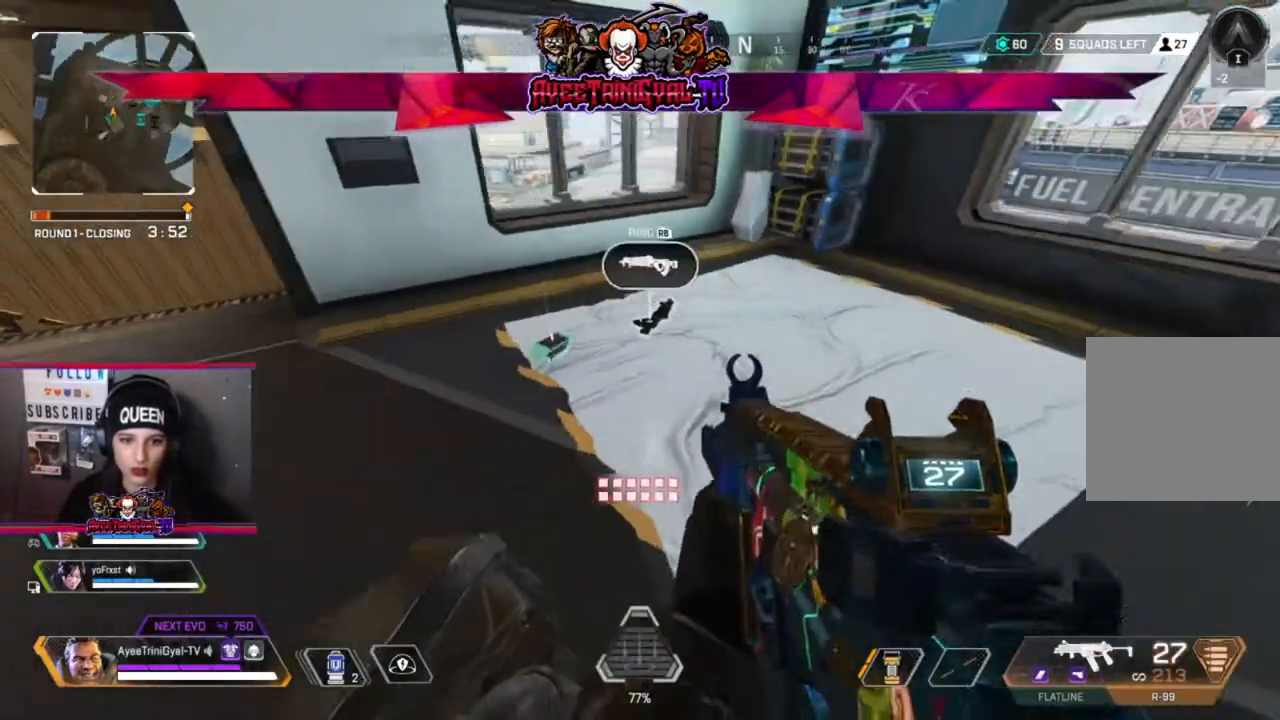
{"buttons": ["Y"], "left_stick": "center", "right_stick": "center", "events": [[33, "left_stick", "up-left"], [267, "left_stick", "center"], [500, "Y", "down"]]}
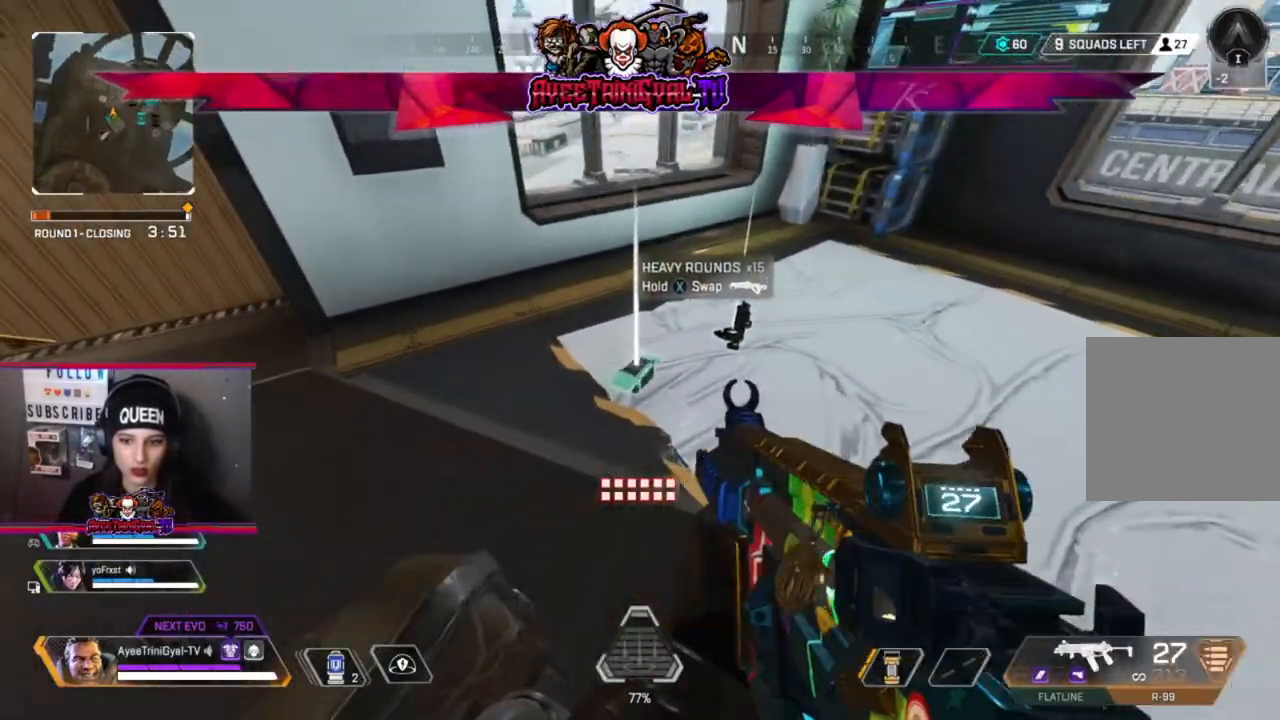
{"buttons": [], "left_stick": "center", "right_stick": "center", "events": [[67, "Y", "up"]]}
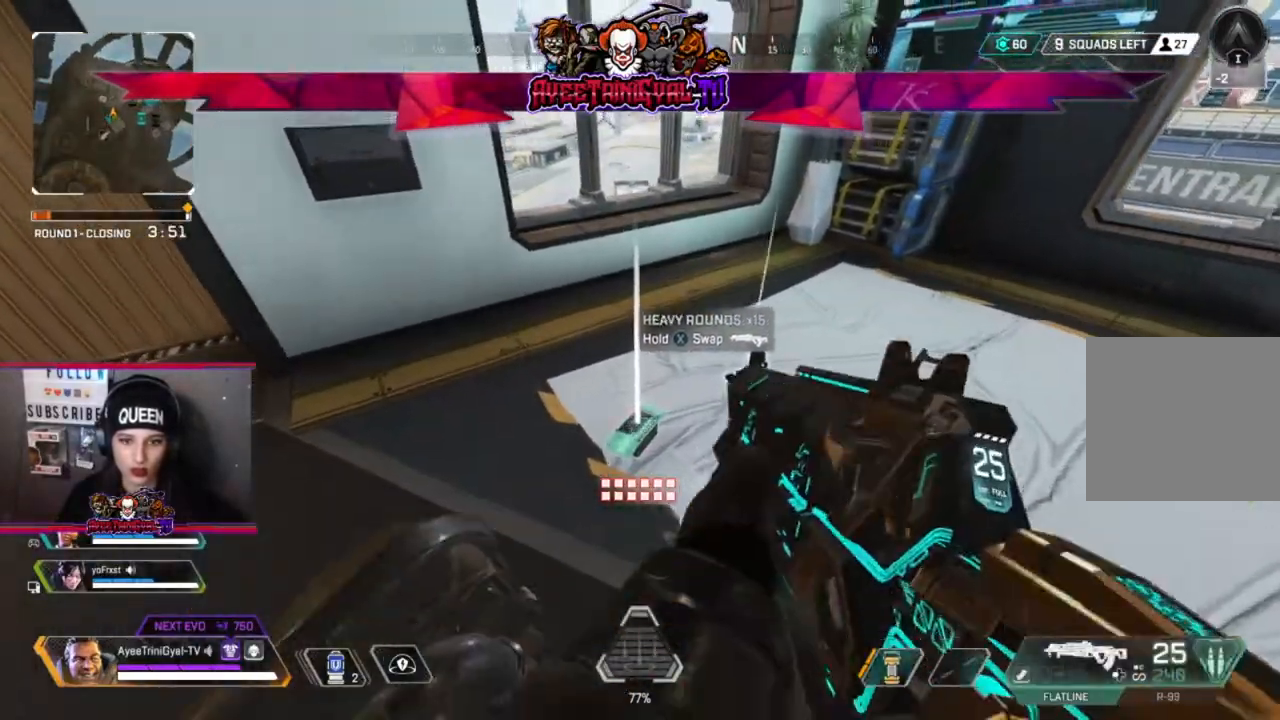
{"buttons": [], "left_stick": "up-left", "right_stick": "left", "events": [[133, "X", "down"], [233, "X", "up"], [367, "left_stick", "down-left"], [433, "right_stick", "left"], [467, "left_stick", "up-left"]]}
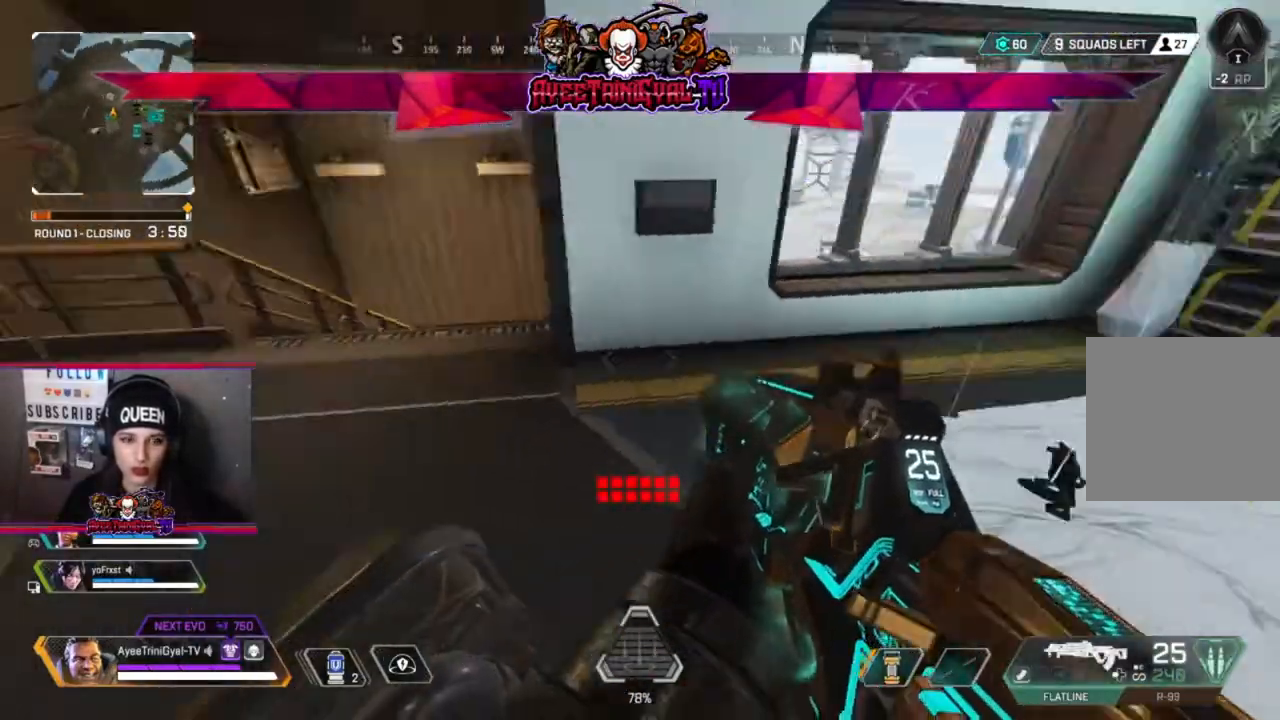
{"buttons": [], "left_stick": "up", "right_stick": "center", "events": [[100, "left_stick", "up"], [100, "right_stick", "center"], [167, "L3", "down"], [333, "L3", "up"]]}
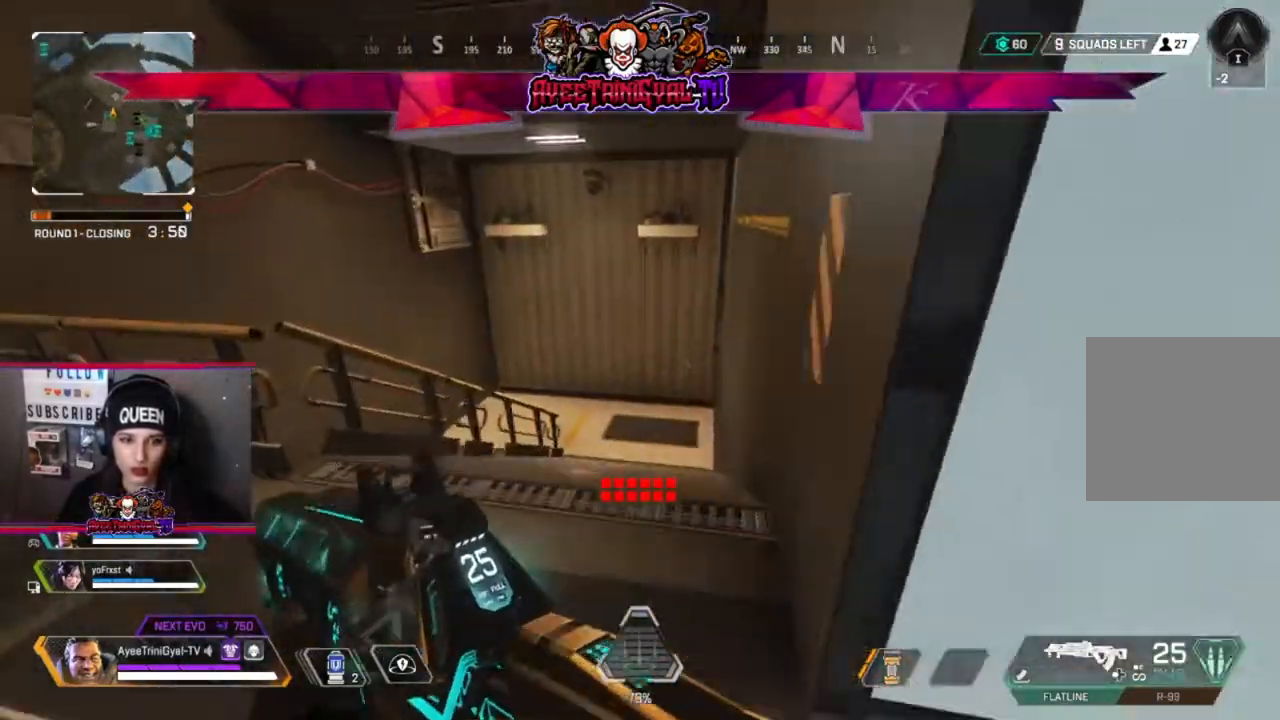
{"buttons": [], "left_stick": "up", "right_stick": "center", "events": []}
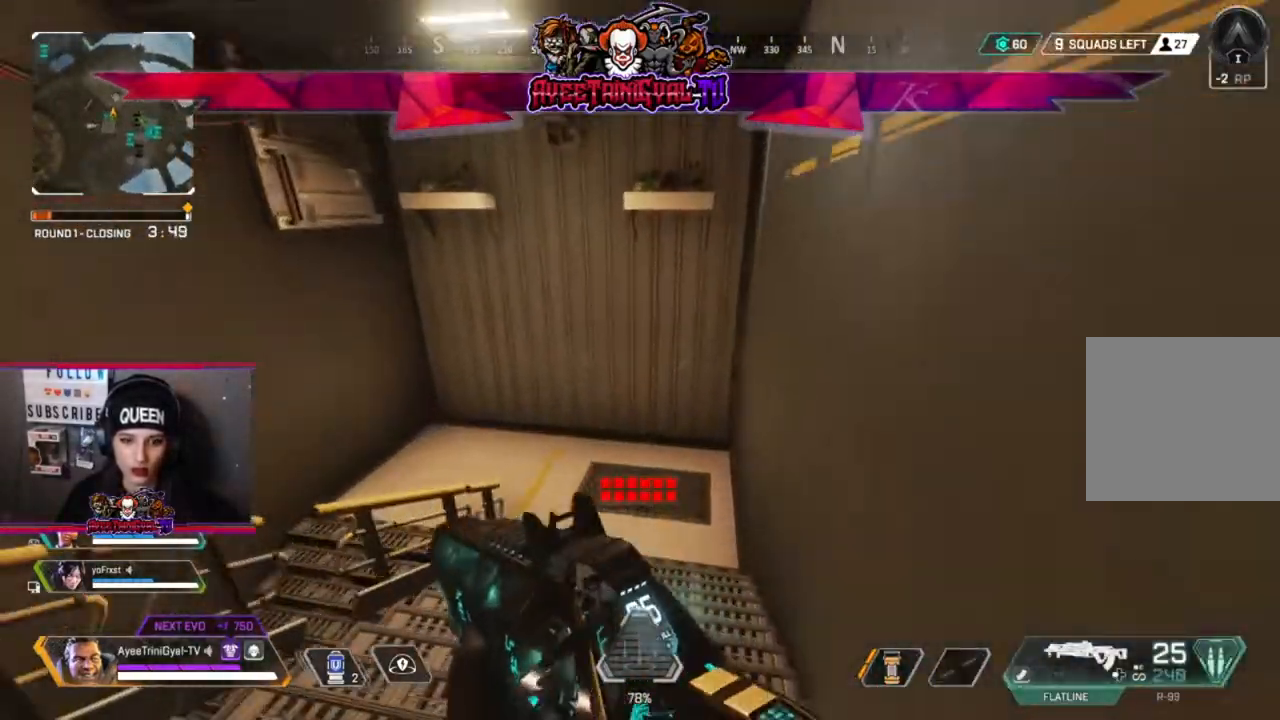
{"buttons": [], "left_stick": "up", "right_stick": "left", "events": [[467, "right_stick", "left"]]}
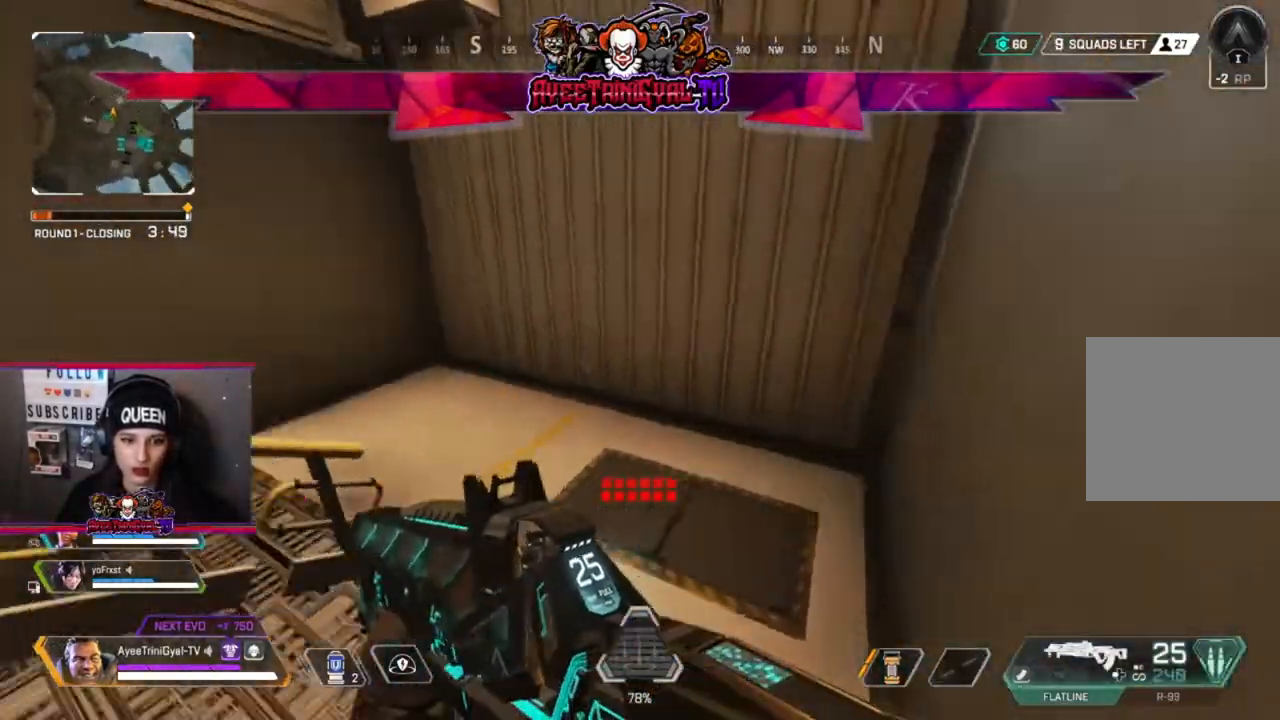
{"buttons": [], "left_stick": "up", "right_stick": "center", "events": [[100, "right_stick", "center"], [267, "right_stick", "left"], [500, "right_stick", "center"]]}
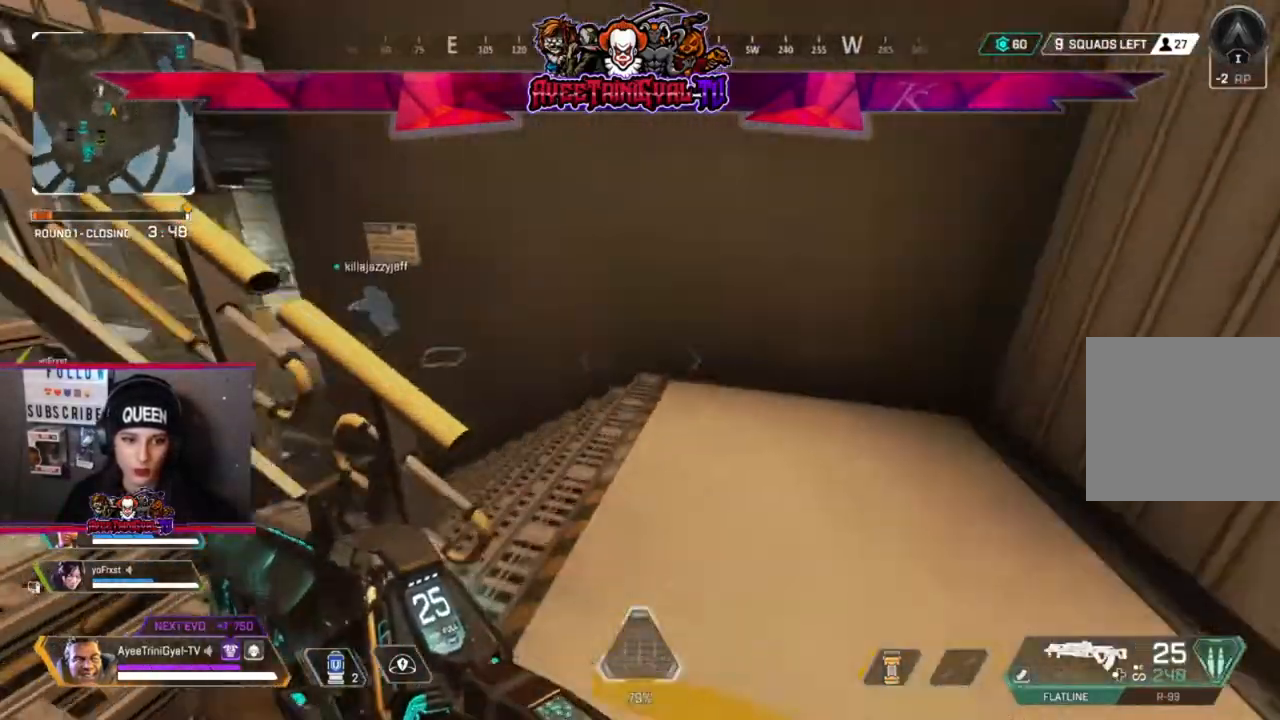
{"buttons": [], "left_stick": "up", "right_stick": "center", "events": [[133, "right_stick", "left"], [333, "right_stick", "center"]]}
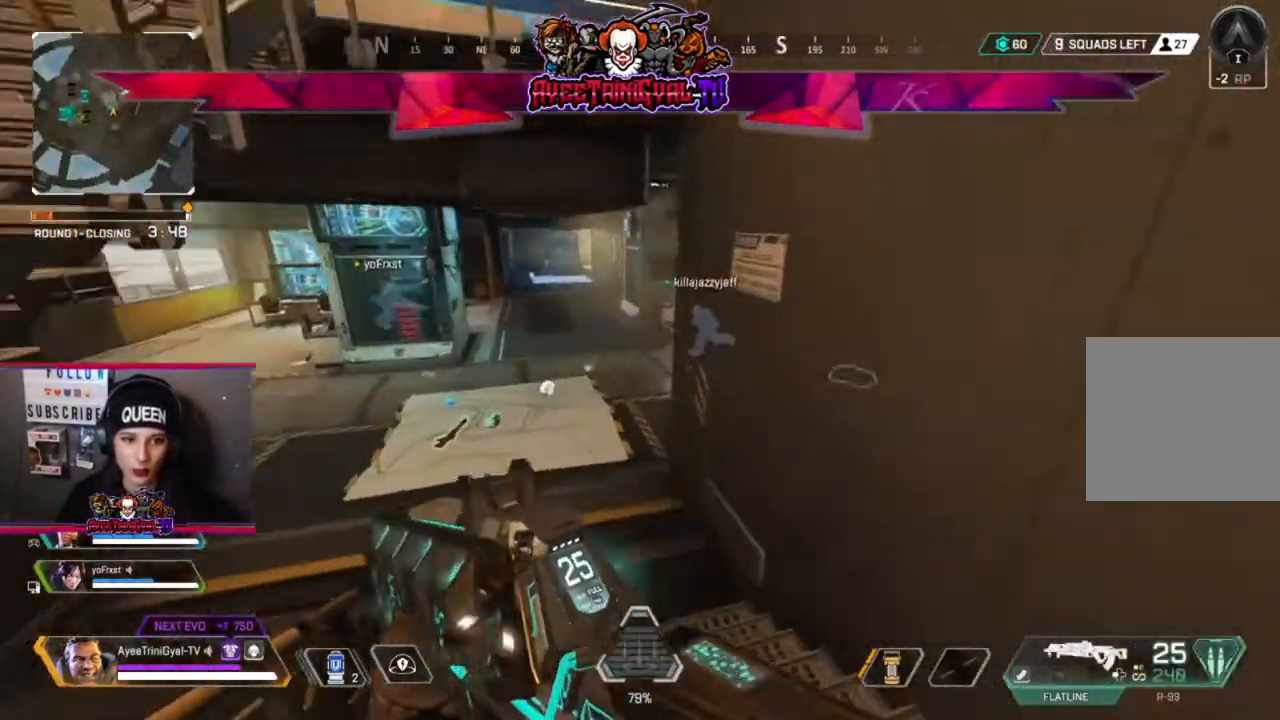
{"buttons": [], "left_stick": "up", "right_stick": "down-left", "events": [[333, "right_stick", "down-left"]]}
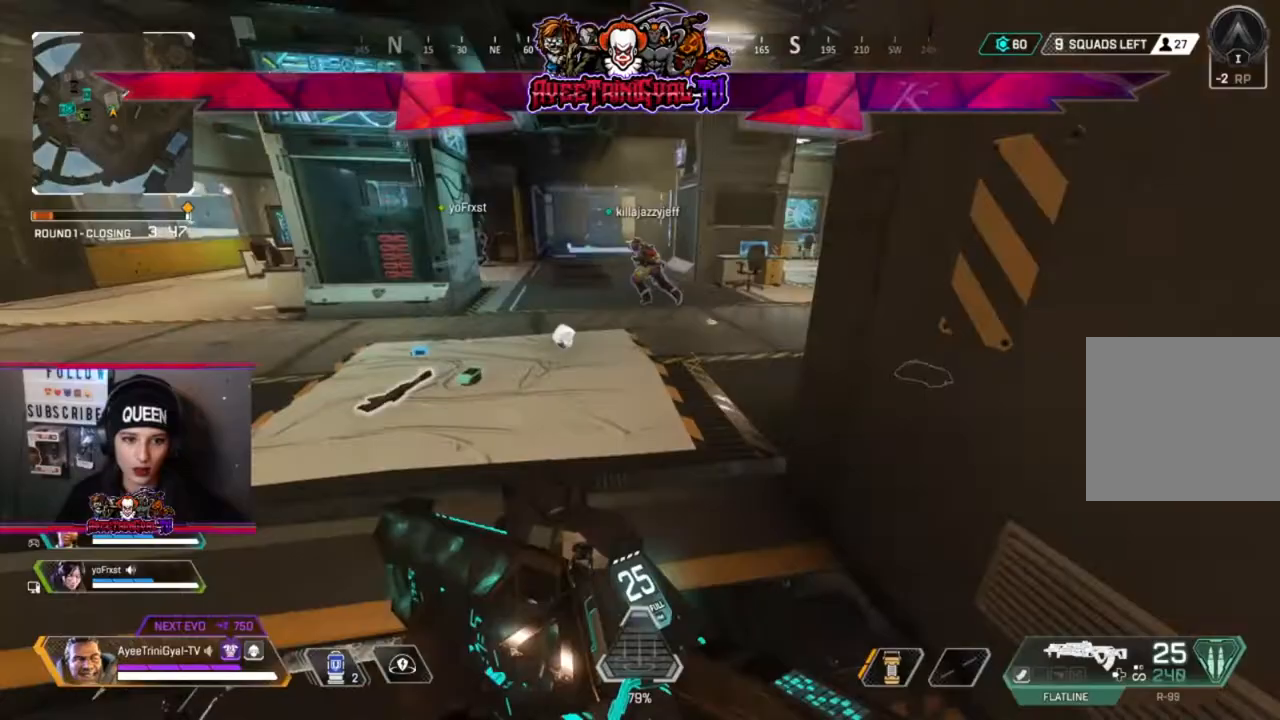
{"buttons": [], "left_stick": "up-right", "right_stick": "center", "events": [[133, "right_stick", "center"], [200, "left_stick", "up-left"], [400, "X", "down"], [467, "left_stick", "up-right"], [500, "X", "up"]]}
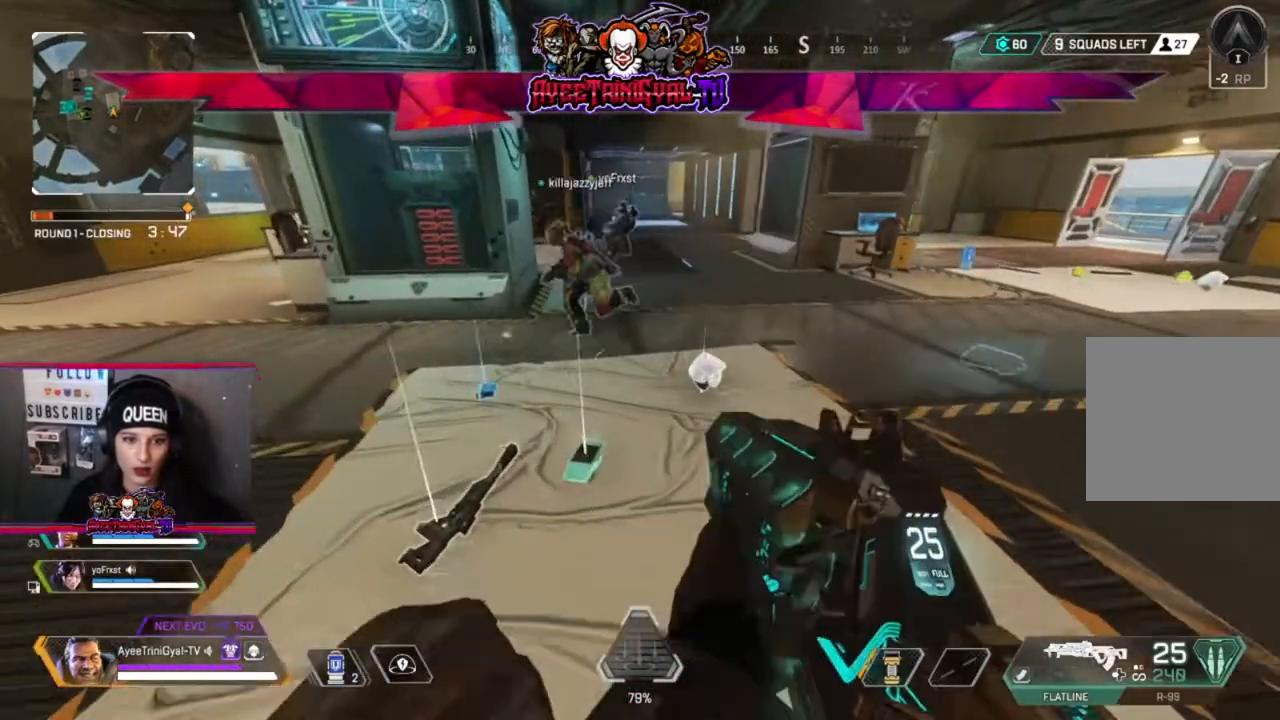
{"buttons": [], "left_stick": "center", "right_stick": "down-right", "events": [[67, "left_stick", "down-right"], [133, "left_stick", "down-left"], [333, "left_stick", "center"], [400, "right_stick", "down-right"]]}
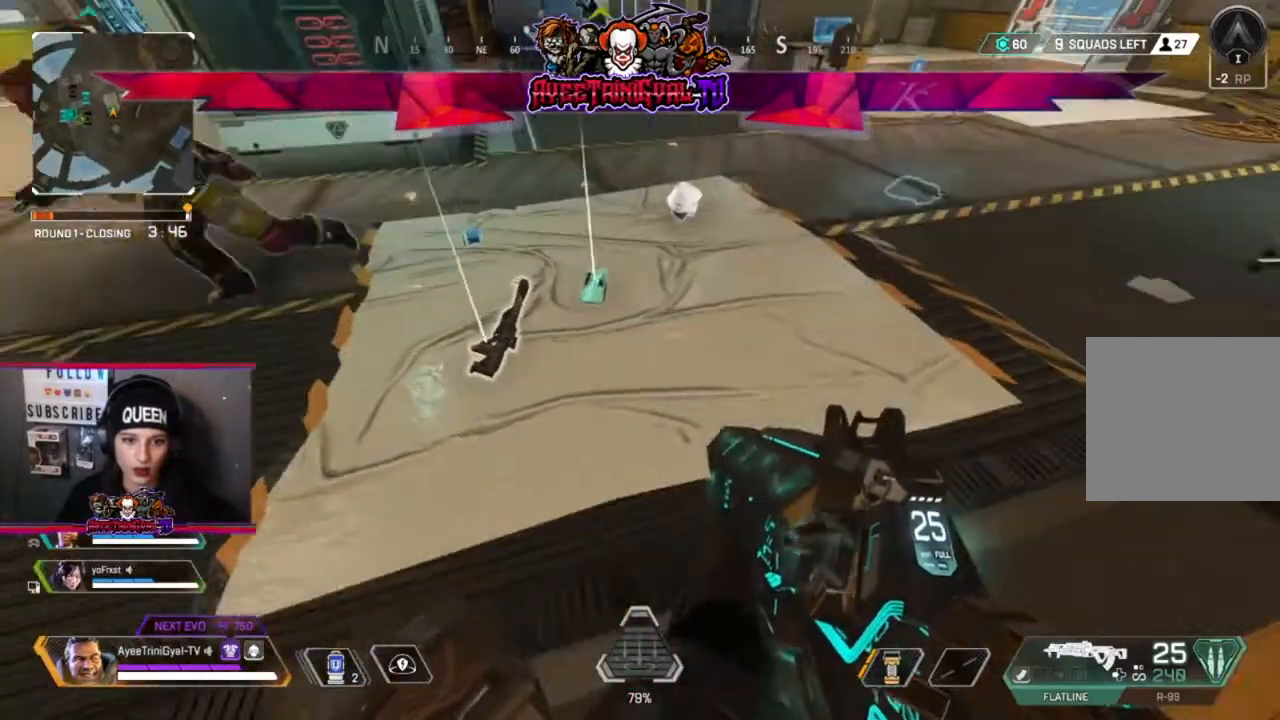
{"buttons": [], "left_stick": "center", "right_stick": "center", "events": [[33, "right_stick", "center"], [133, "left_stick", "up-left"], [233, "X", "down"], [333, "X", "up"], [333, "left_stick", "center"]]}
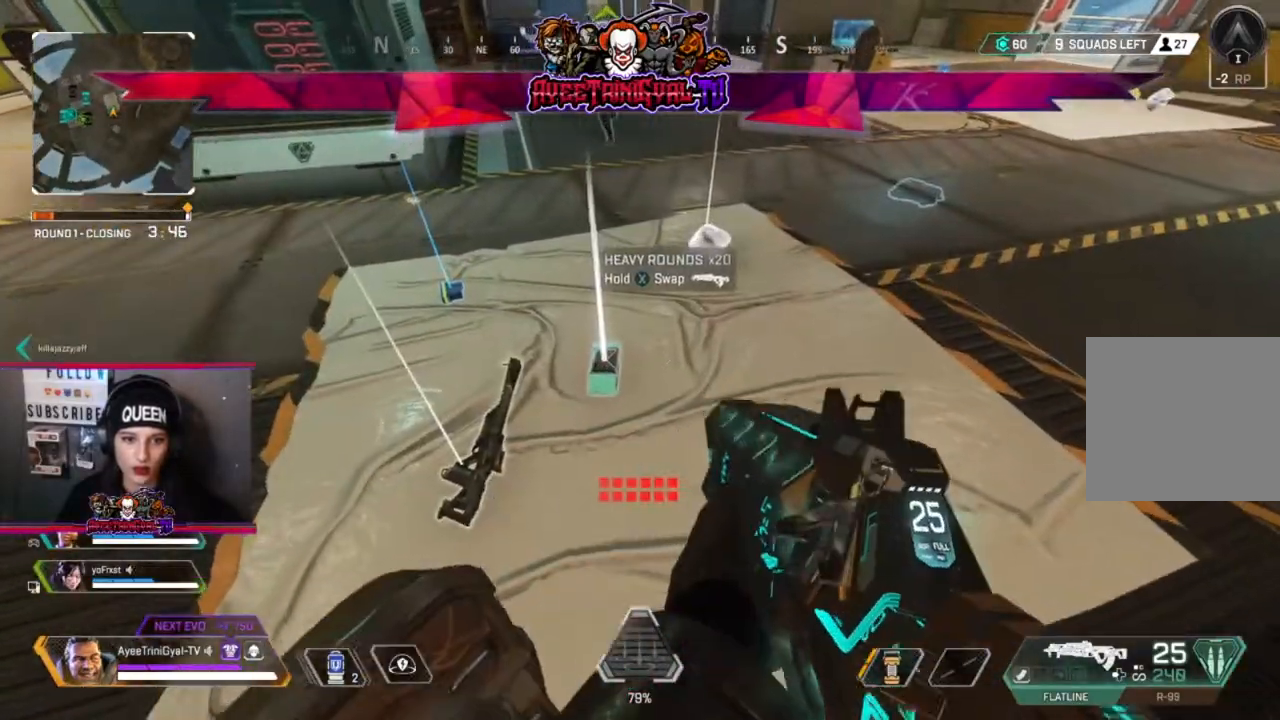
{"buttons": [], "left_stick": "center", "right_stick": "up-right", "events": [[100, "X", "down"], [233, "X", "up"], [433, "right_stick", "up-right"]]}
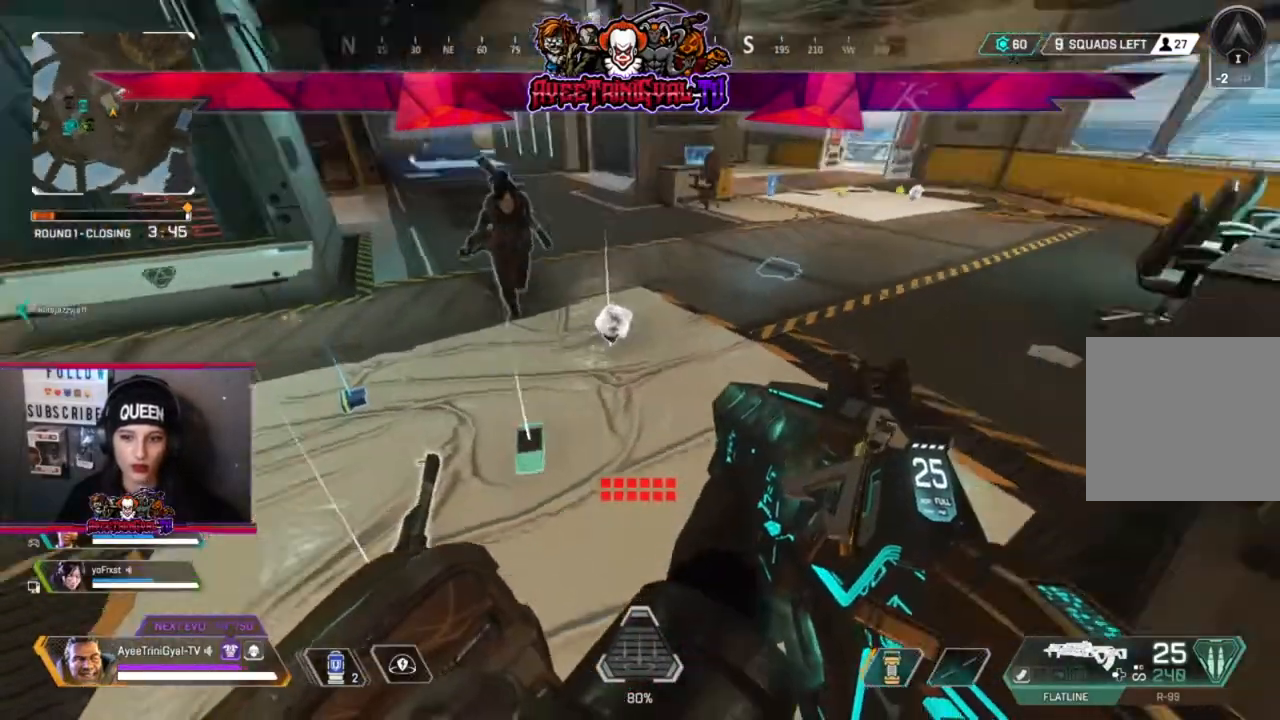
{"buttons": [], "left_stick": "center", "right_stick": "center", "events": [[100, "right_stick", "center"], [367, "left_stick", "right"], [467, "left_stick", "center"]]}
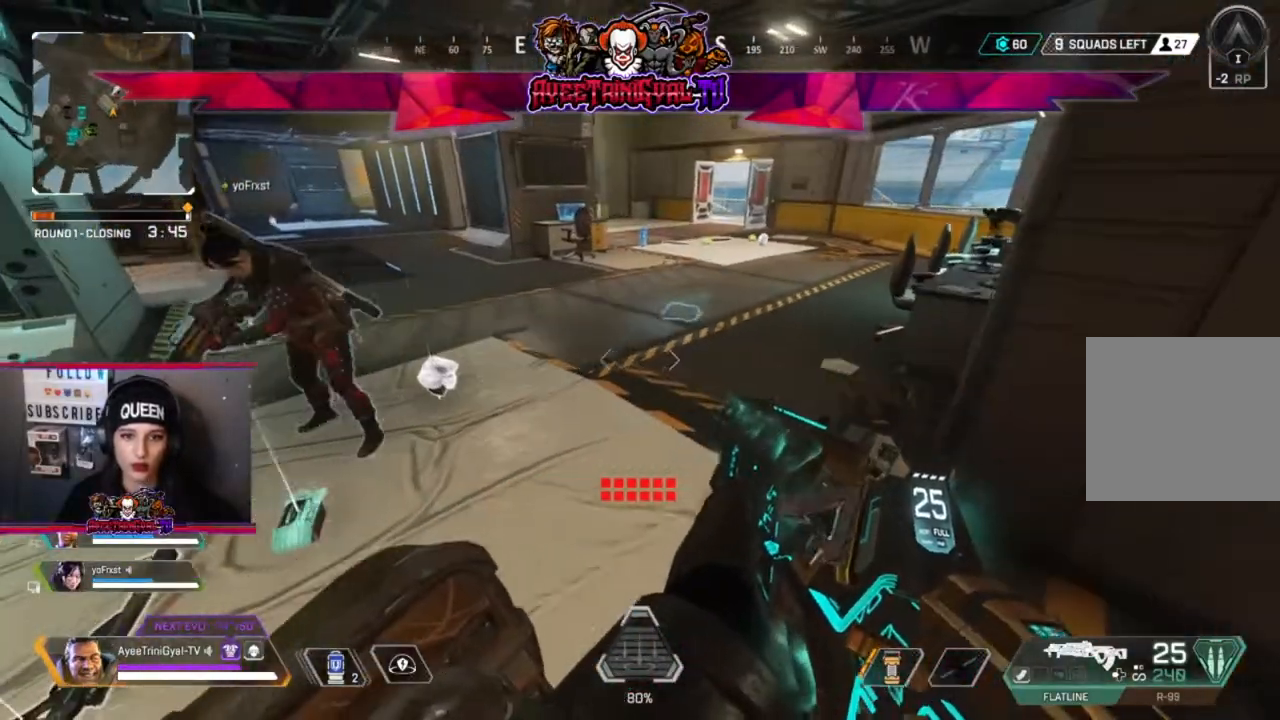
{"buttons": [], "left_stick": "up", "right_stick": "center", "events": [[467, "left_stick", "up"]]}
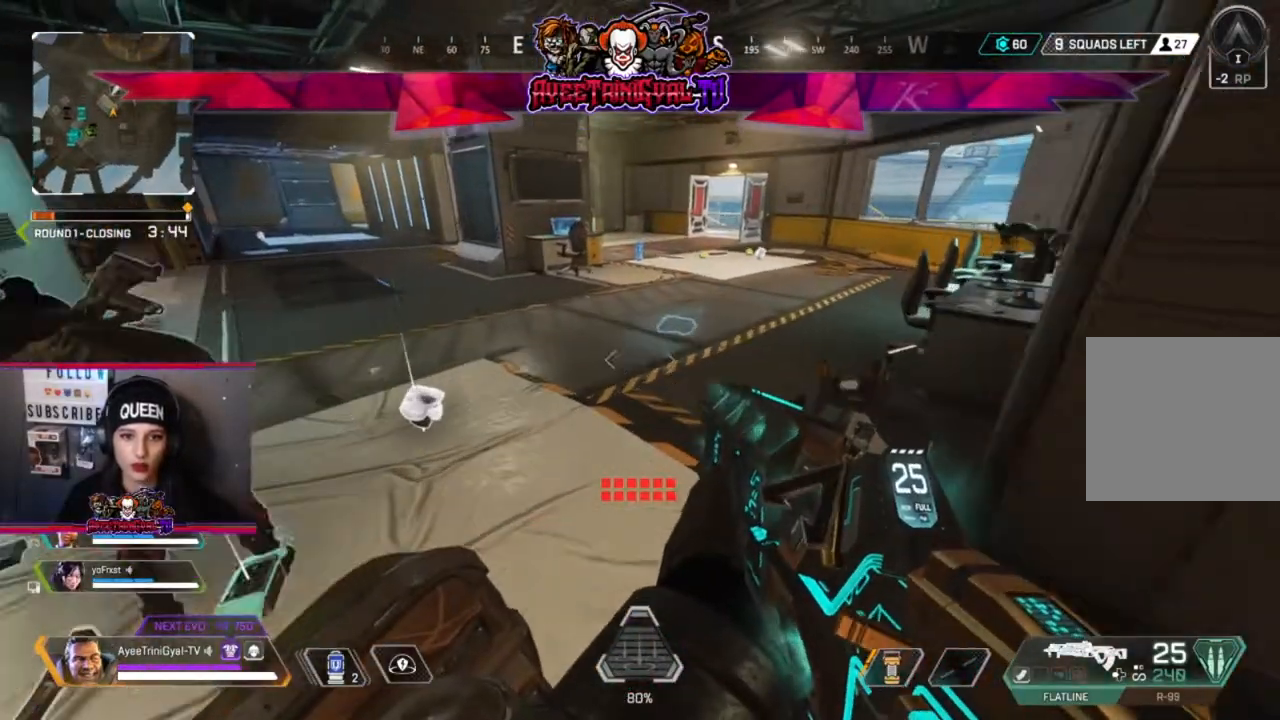
{"buttons": [], "left_stick": "center", "right_stick": "up", "events": [[267, "left_stick", "up-right"], [300, "right_stick", "up"], [433, "left_stick", "center"]]}
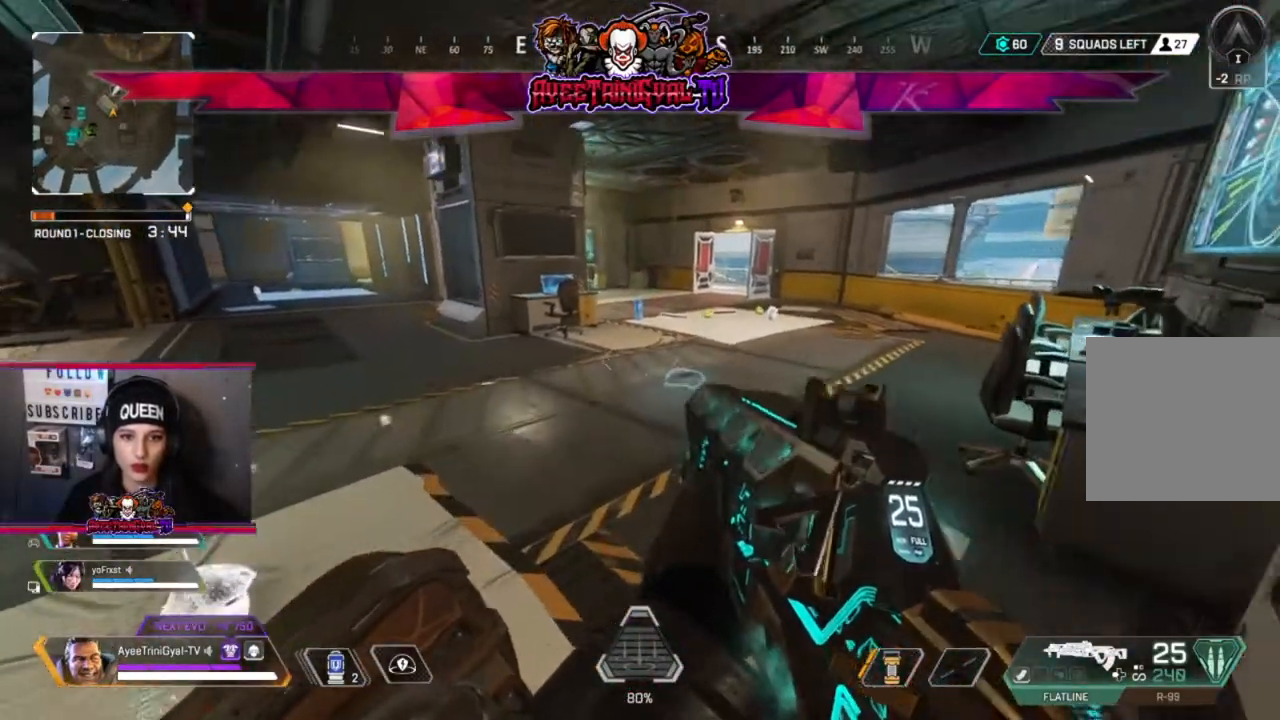
{"buttons": [], "left_stick": "up-left", "right_stick": "left", "events": [[67, "right_stick", "center"], [200, "right_stick", "up-right"], [333, "right_stick", "center"], [433, "right_stick", "left"], [467, "left_stick", "up-left"]]}
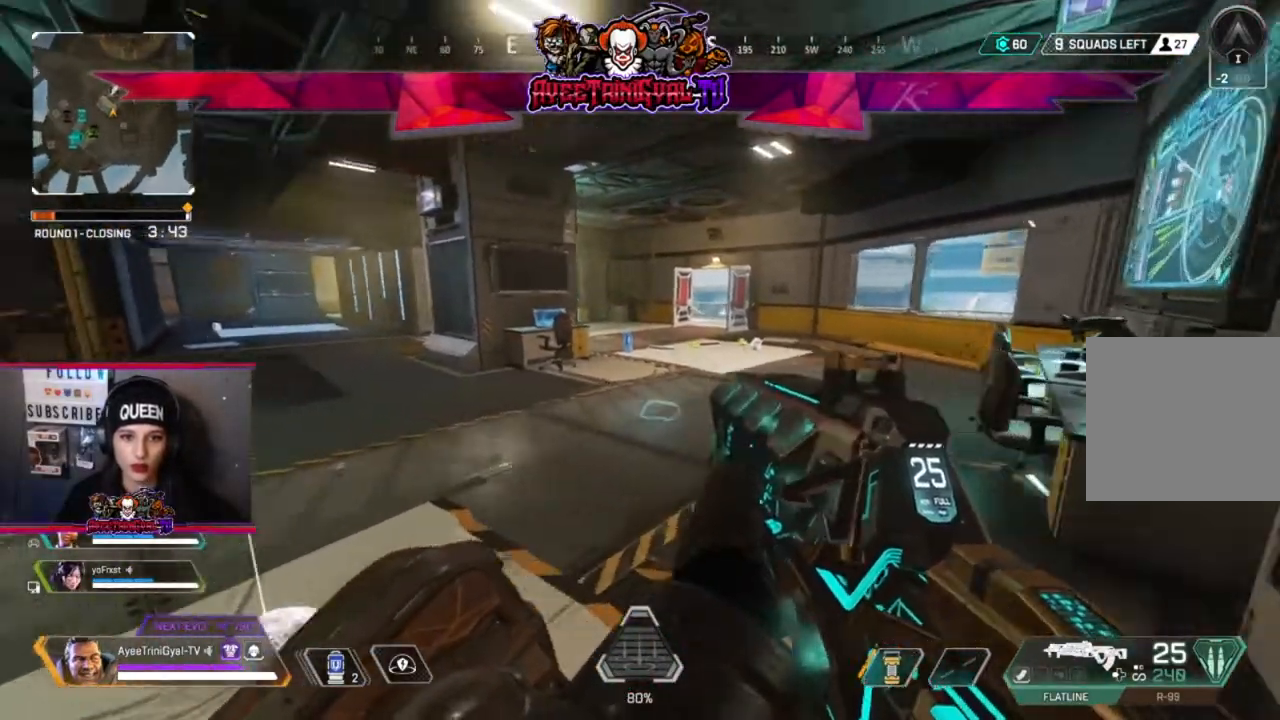
{"buttons": [], "left_stick": "center", "right_stick": "center", "events": [[67, "left_stick", "center"], [100, "right_stick", "center"], [200, "left_stick", "up-right"], [433, "left_stick", "center"]]}